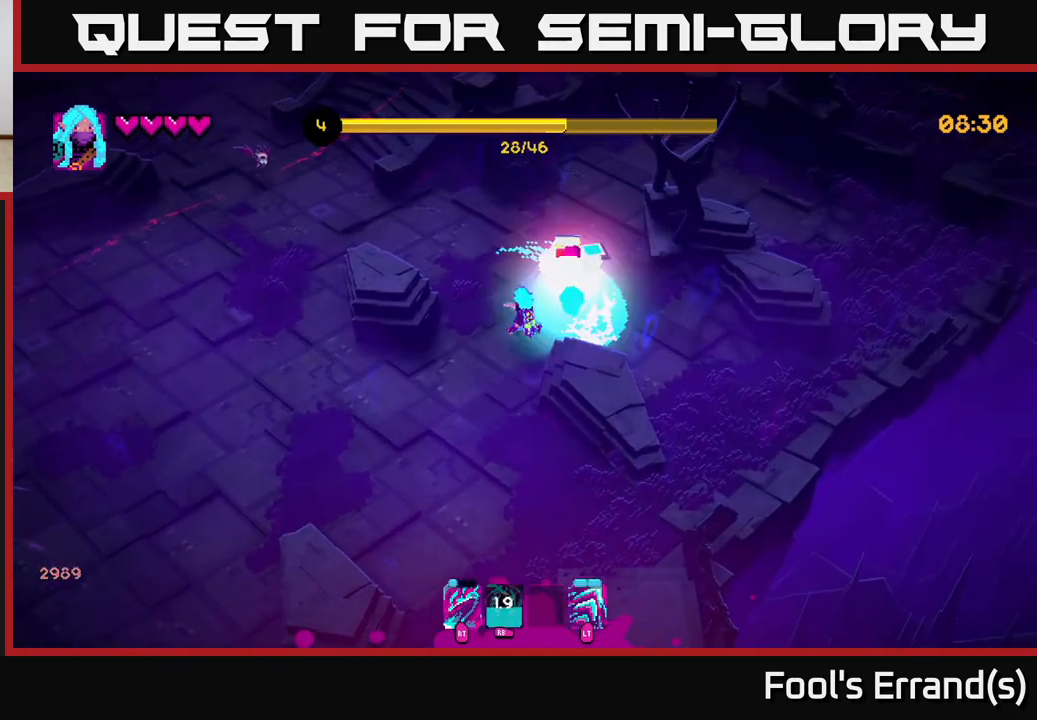
Gameplay with a controller (Xbox layout); each line is a JSON object with the inputs held at the frame after it. "events" lists button and stick changes between this image and that frame as [ms after this image, input, new state], when the widget could be followed in between. Not read: L3 R3.
{"buttons": [], "left_stick": "up-right", "right_stick": "up-left", "events": [[33, "R2", "up"], [100, "left_stick", "down-left"], [217, "left_stick", "up-left"], [383, "left_stick", "up-right"], [483, "right_stick", "up-left"]]}
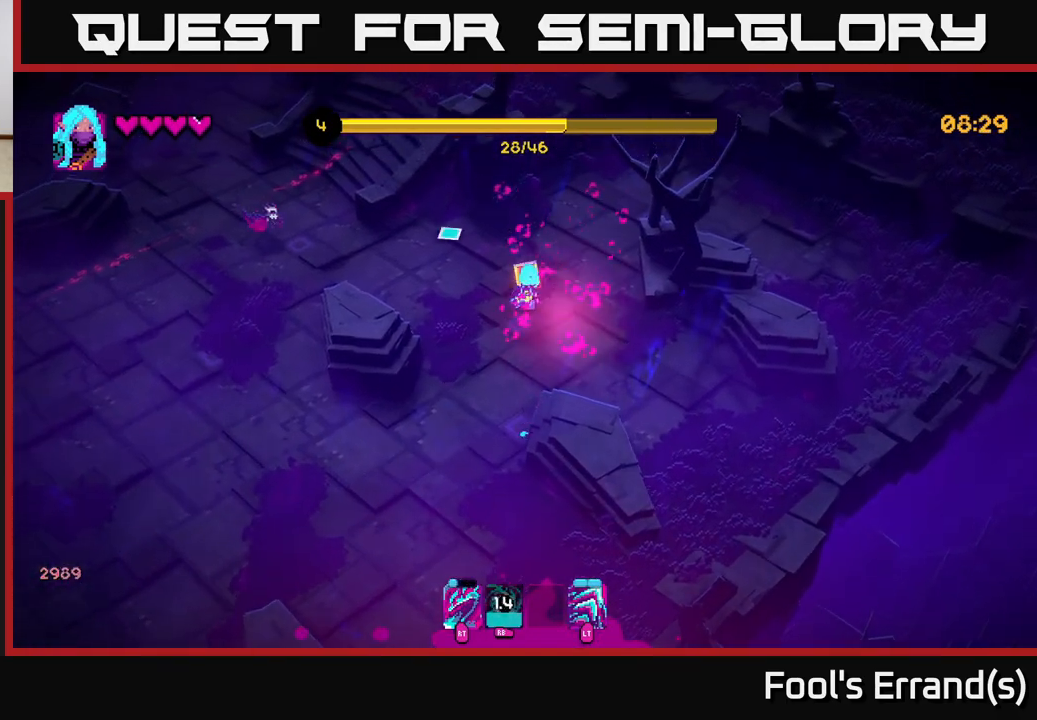
{"buttons": [], "left_stick": "down-left", "right_stick": "up-left", "events": [[33, "left_stick", "left"], [67, "right_stick", "left"], [83, "left_stick", "down-left"], [217, "left_stick", "down"], [467, "right_stick", "up-left"], [483, "left_stick", "down-left"]]}
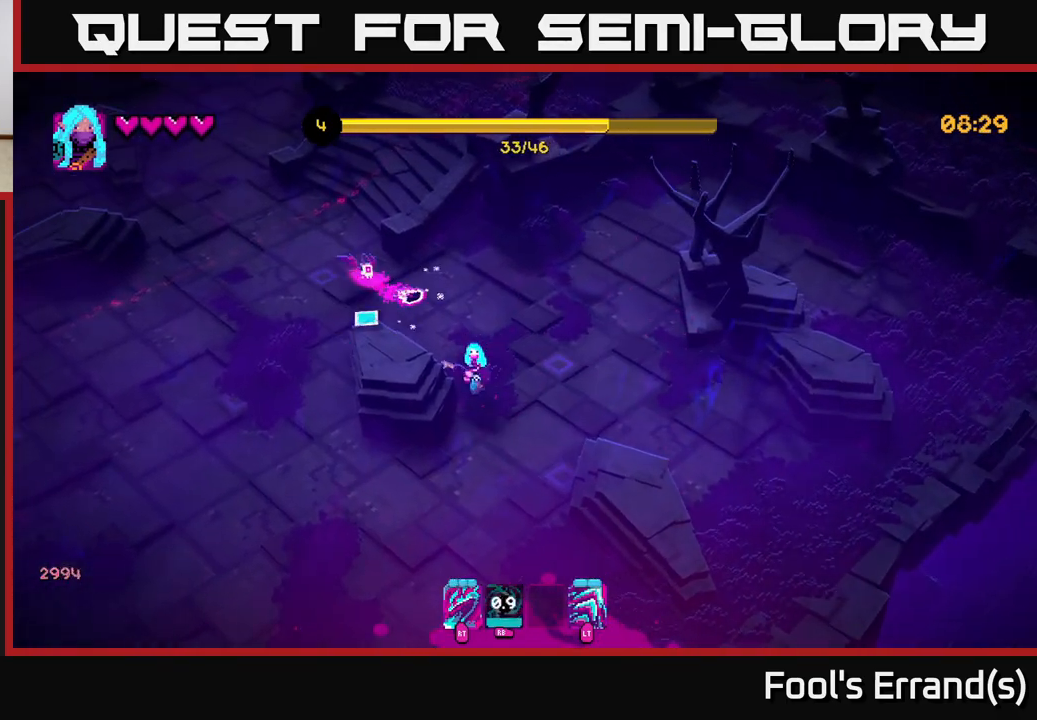
{"buttons": [], "left_stick": "left", "right_stick": "left", "events": [[33, "left_stick", "left"], [133, "left_stick", "down-left"], [300, "left_stick", "left"], [500, "right_stick", "left"]]}
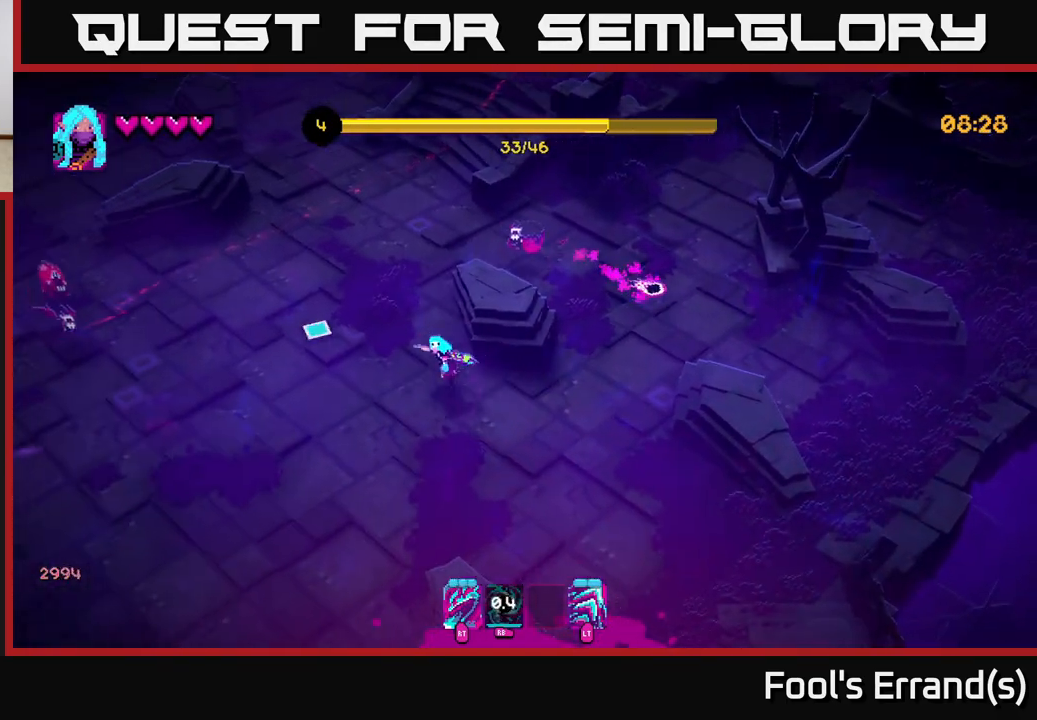
{"buttons": [], "left_stick": "left", "right_stick": "left", "events": []}
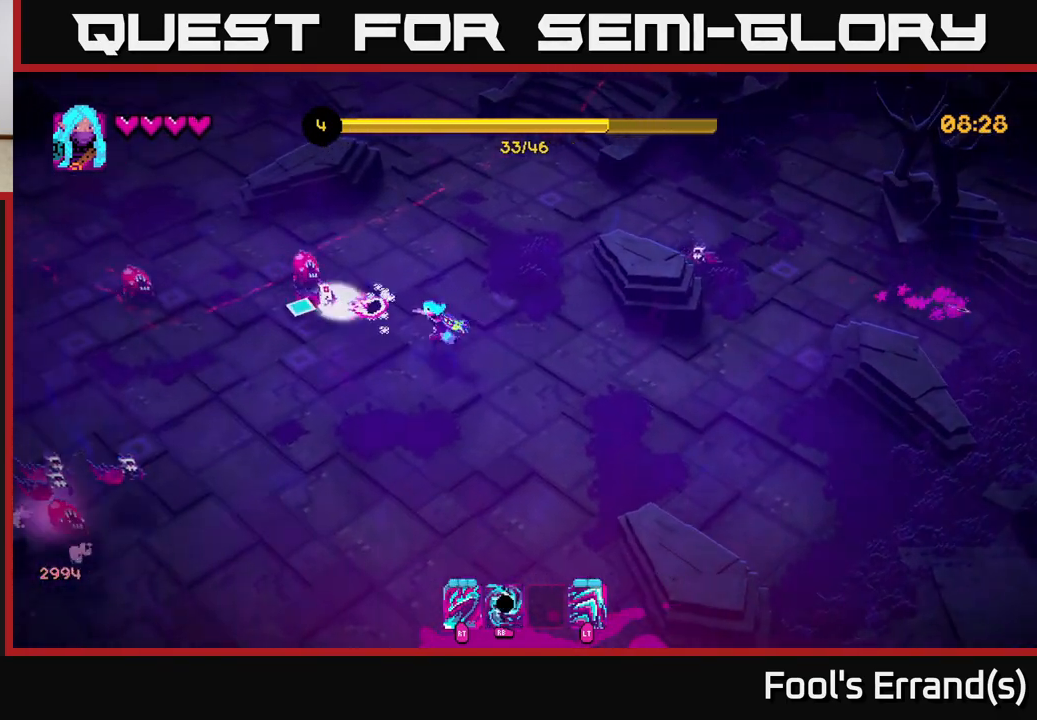
{"buttons": [], "left_stick": "down-right", "right_stick": "left", "events": [[33, "R2", "down"], [117, "R2", "up"], [117, "left_stick", "down"], [250, "L2", "down"], [383, "L2", "up"], [383, "left_stick", "down-right"]]}
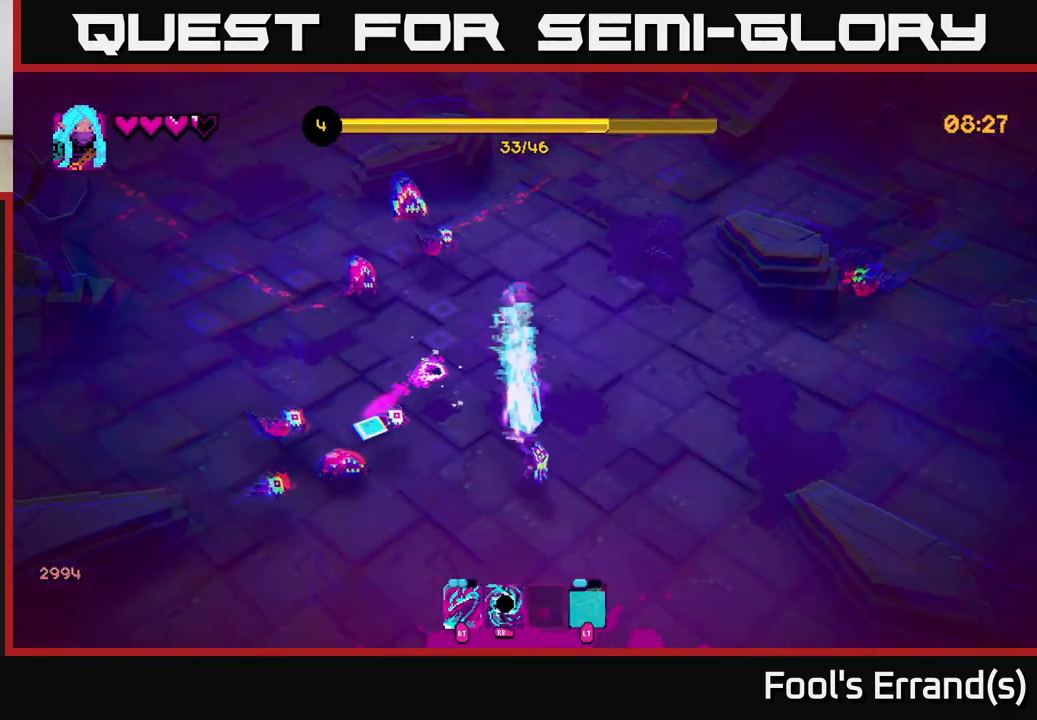
{"buttons": [], "left_stick": "down-left", "right_stick": "up-left", "events": [[67, "left_stick", "down-left"], [183, "R2", "down"], [217, "right_stick", "up-left"], [283, "R2", "up"]]}
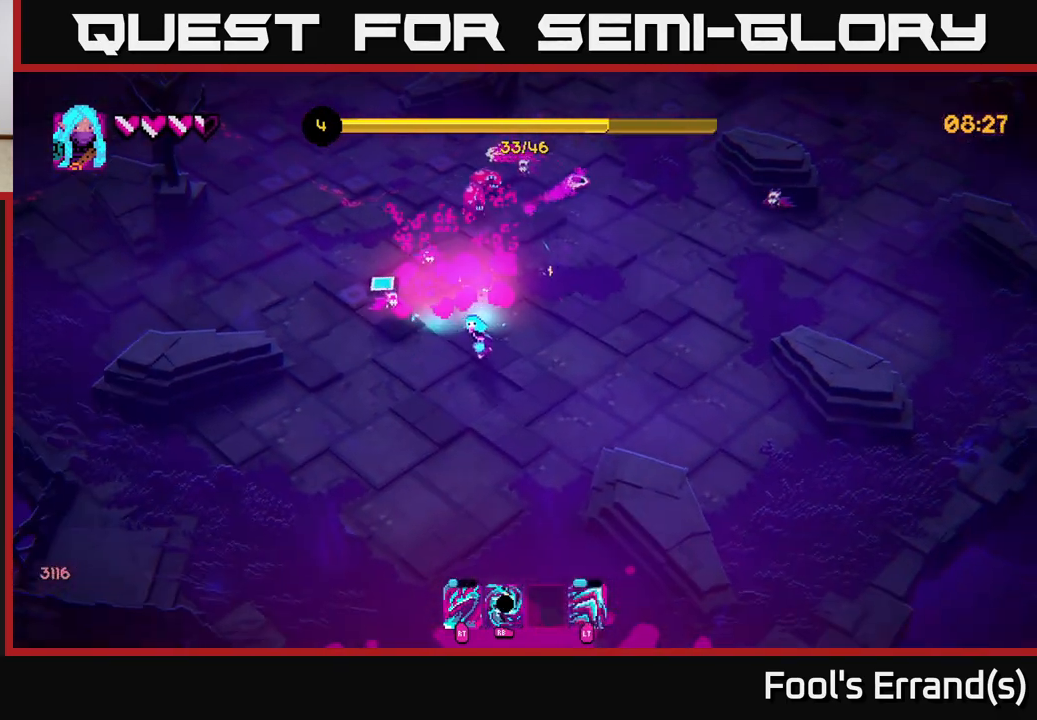
{"buttons": [], "left_stick": "left", "right_stick": "up", "events": [[150, "left_stick", "up-left"], [167, "right_stick", "up"], [300, "R2", "down"], [400, "R2", "up"], [400, "left_stick", "left"]]}
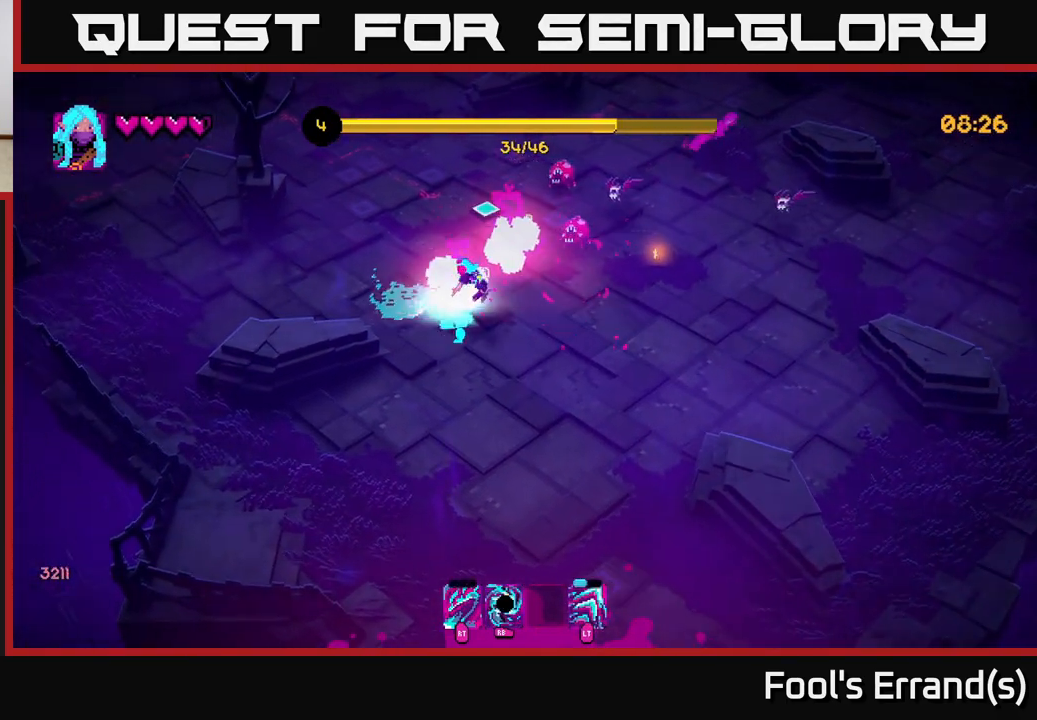
{"buttons": ["R2"], "left_stick": "up-left", "right_stick": "right", "events": [[150, "left_stick", "up-left"], [200, "right_stick", "up-right"], [333, "left_stick", "up-right"], [450, "right_stick", "right"], [483, "R2", "down"], [500, "left_stick", "up-left"]]}
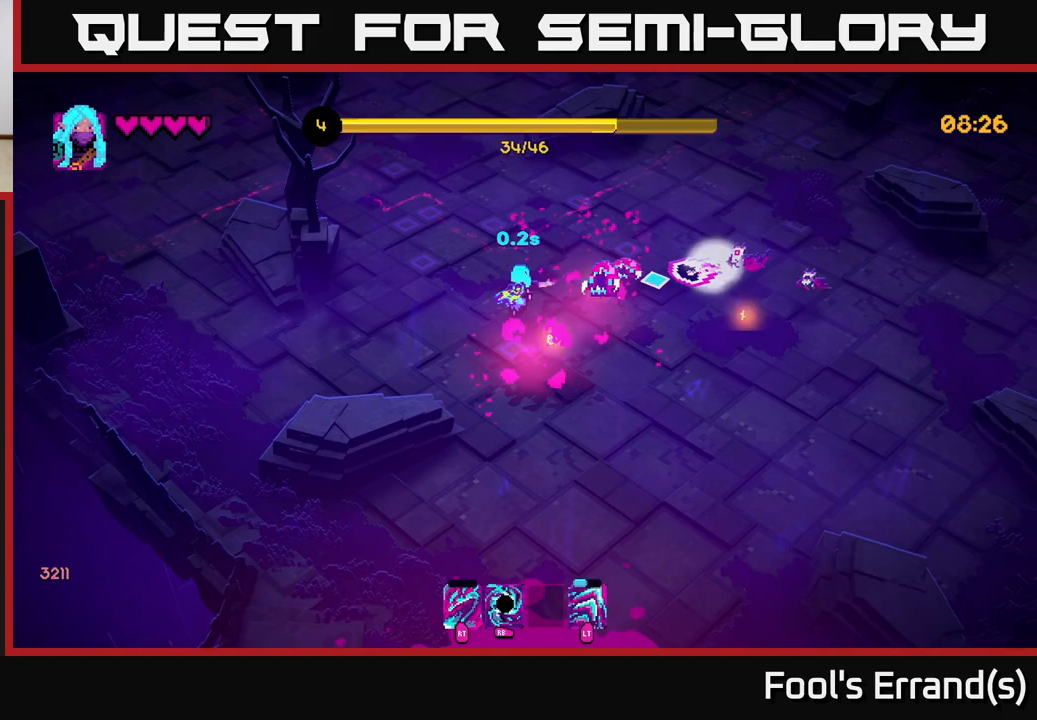
{"buttons": ["R2"], "left_stick": "up-right", "right_stick": "down-right", "events": [[83, "R2", "up"], [383, "right_stick", "down-right"], [417, "left_stick", "up-right"], [450, "R2", "down"]]}
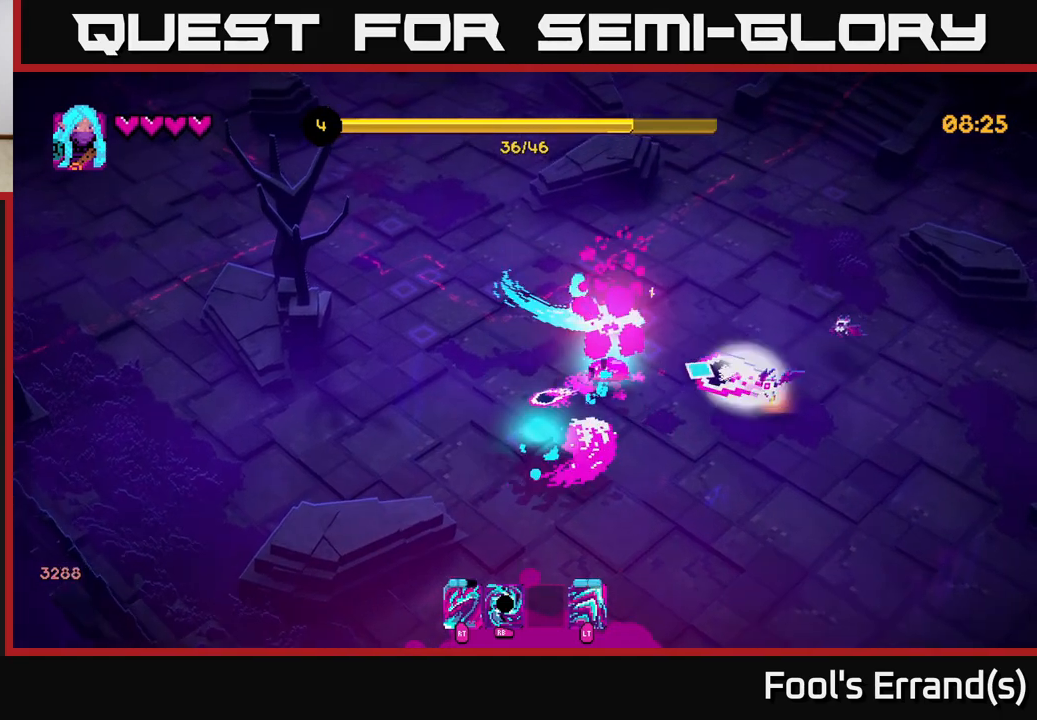
{"buttons": [], "left_stick": "up-left", "right_stick": "down-right", "events": [[33, "R2", "up"], [117, "left_stick", "up-left"]]}
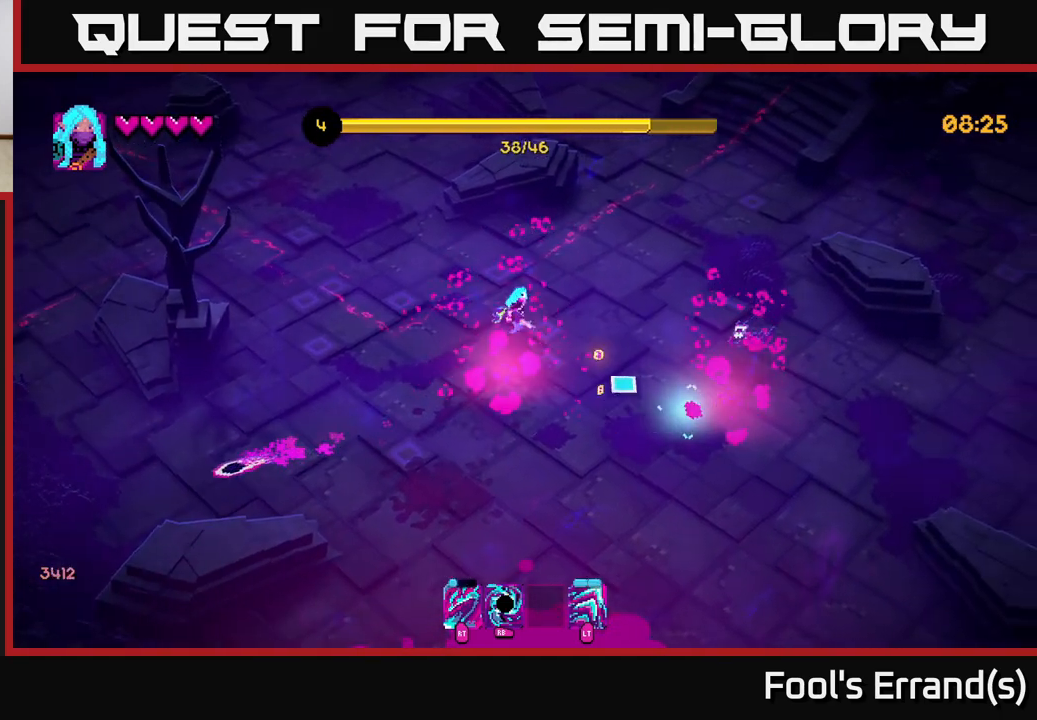
{"buttons": [], "left_stick": "down-right", "right_stick": "right", "events": [[250, "right_stick", "right"], [283, "left_stick", "down-right"]]}
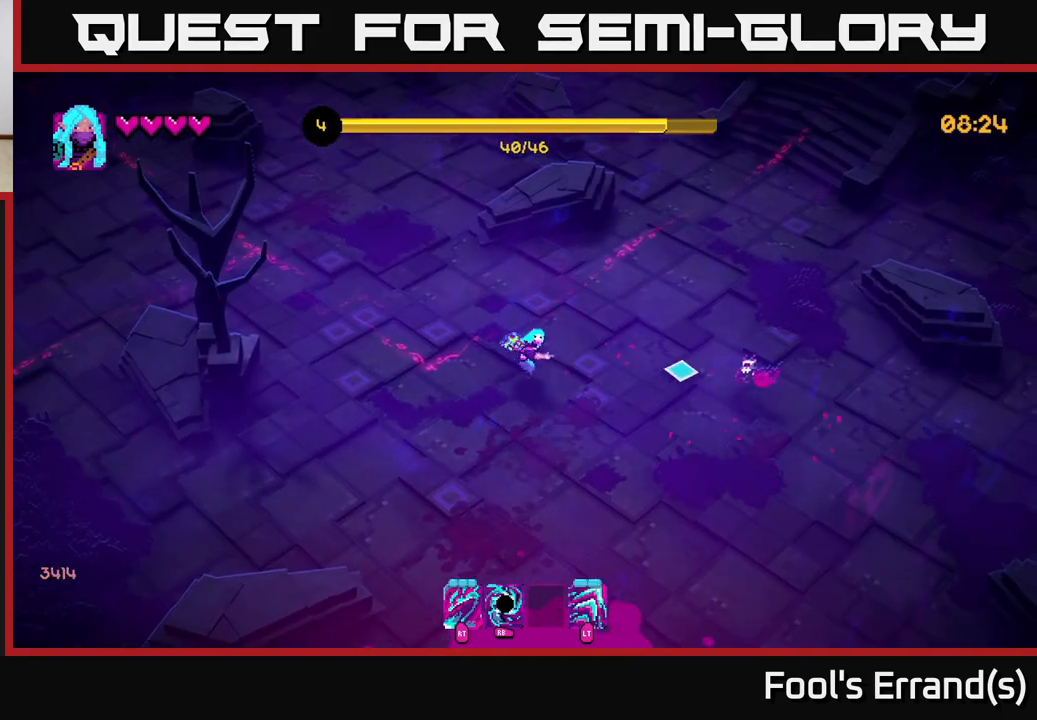
{"buttons": [], "left_stick": "down", "right_stick": "right", "events": [[233, "R2", "down"], [267, "left_stick", "down"], [317, "R2", "up"]]}
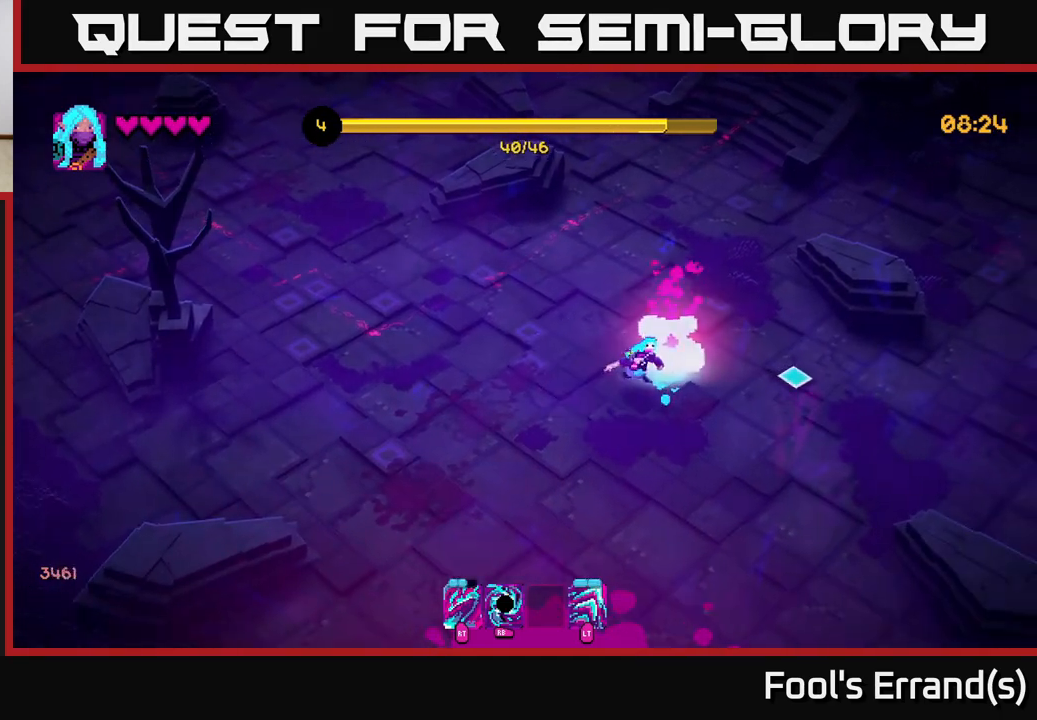
{"buttons": [], "left_stick": "up-right", "right_stick": "up-right", "events": [[100, "left_stick", "down-right"], [400, "right_stick", "up-right"], [433, "left_stick", "up-right"]]}
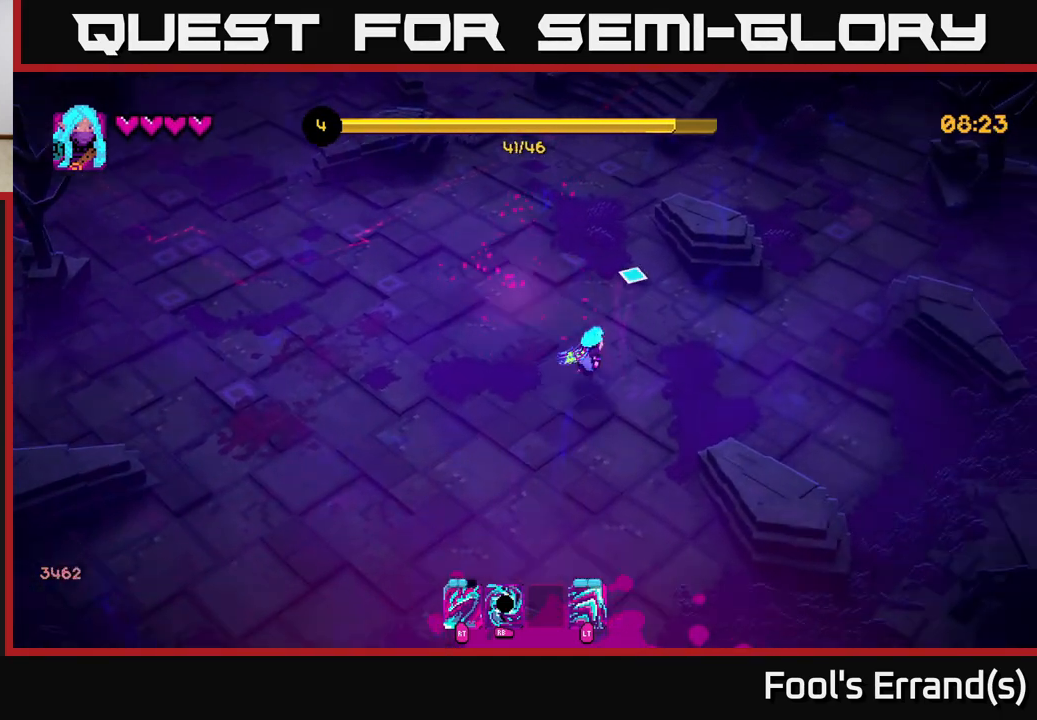
{"buttons": [], "left_stick": "center", "right_stick": "left", "events": [[50, "right_stick", "center"], [417, "right_stick", "left"], [483, "left_stick", "center"]]}
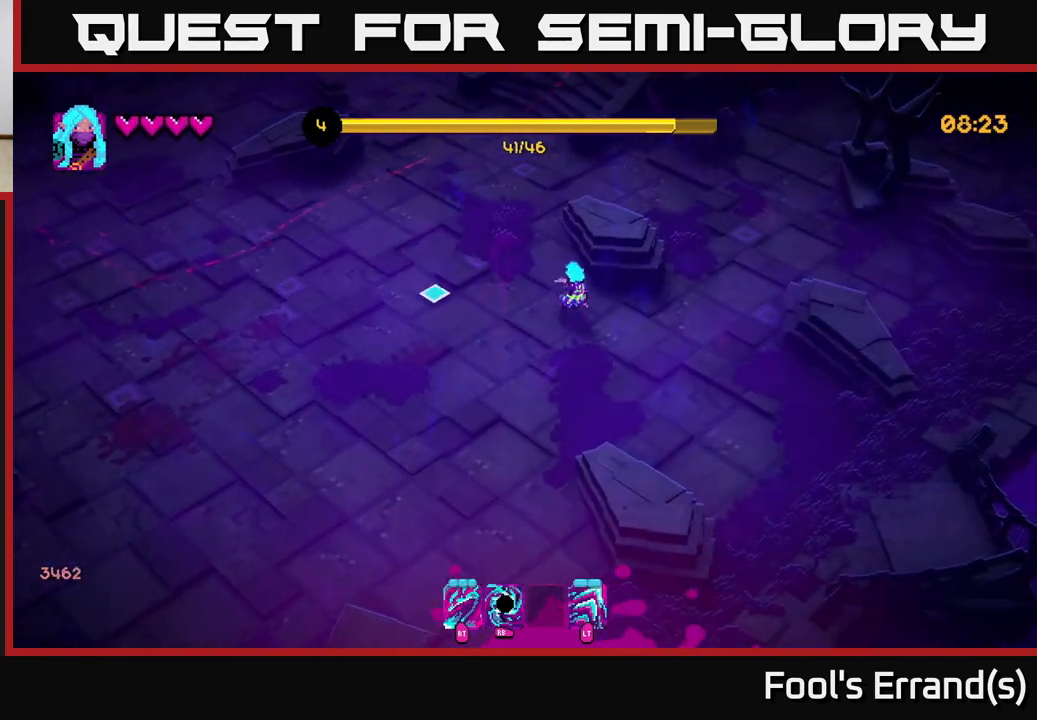
{"buttons": [], "left_stick": "center", "right_stick": "left", "events": [[17, "left_stick", "left"], [83, "R2", "down"], [183, "R2", "up"], [233, "left_stick", "center"], [333, "R2", "down"], [433, "R2", "up"]]}
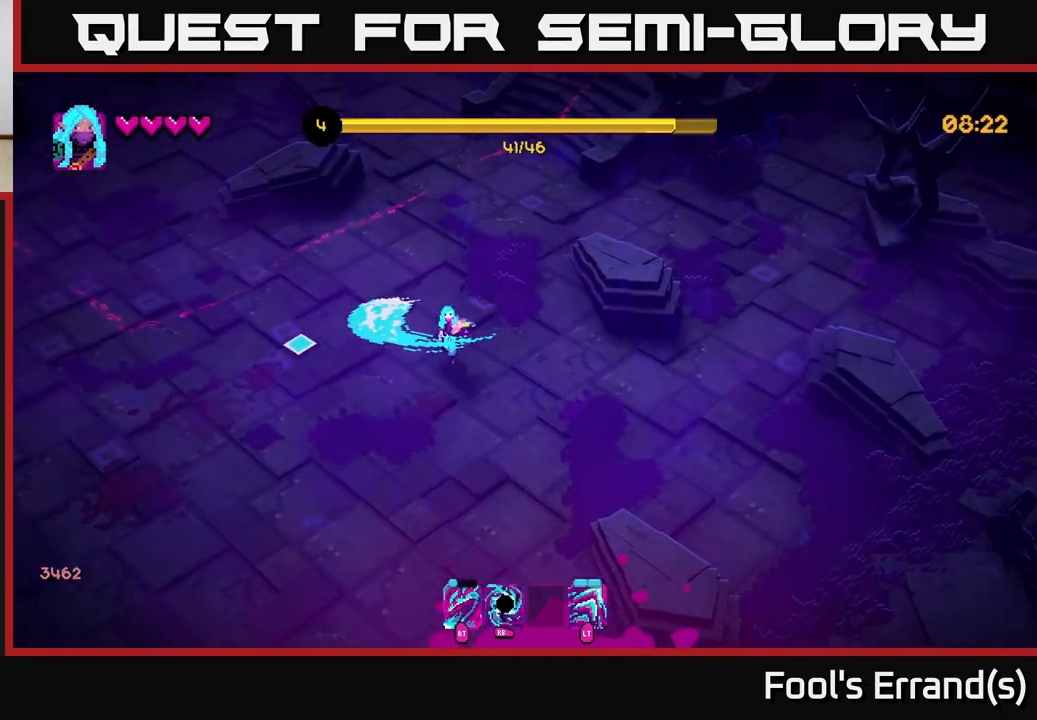
{"buttons": [], "left_stick": "center", "right_stick": "left", "events": [[83, "R2", "down"], [217, "R2", "up"]]}
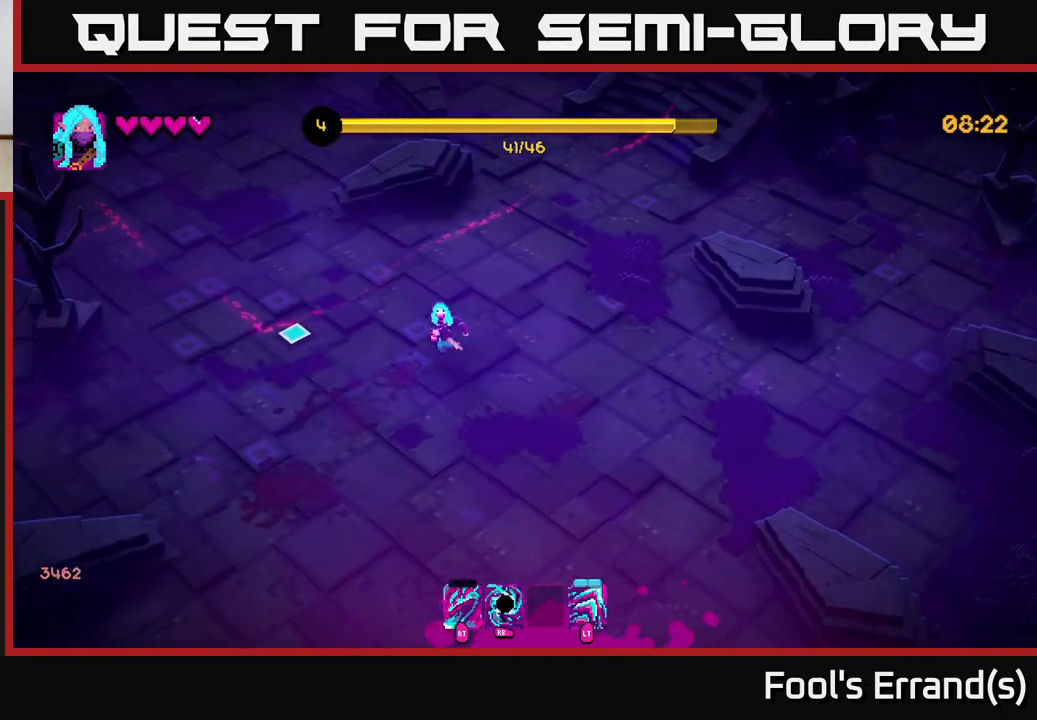
{"buttons": [], "left_stick": "down-right", "right_stick": "left", "events": [[133, "left_stick", "down-left"], [317, "left_stick", "down-right"]]}
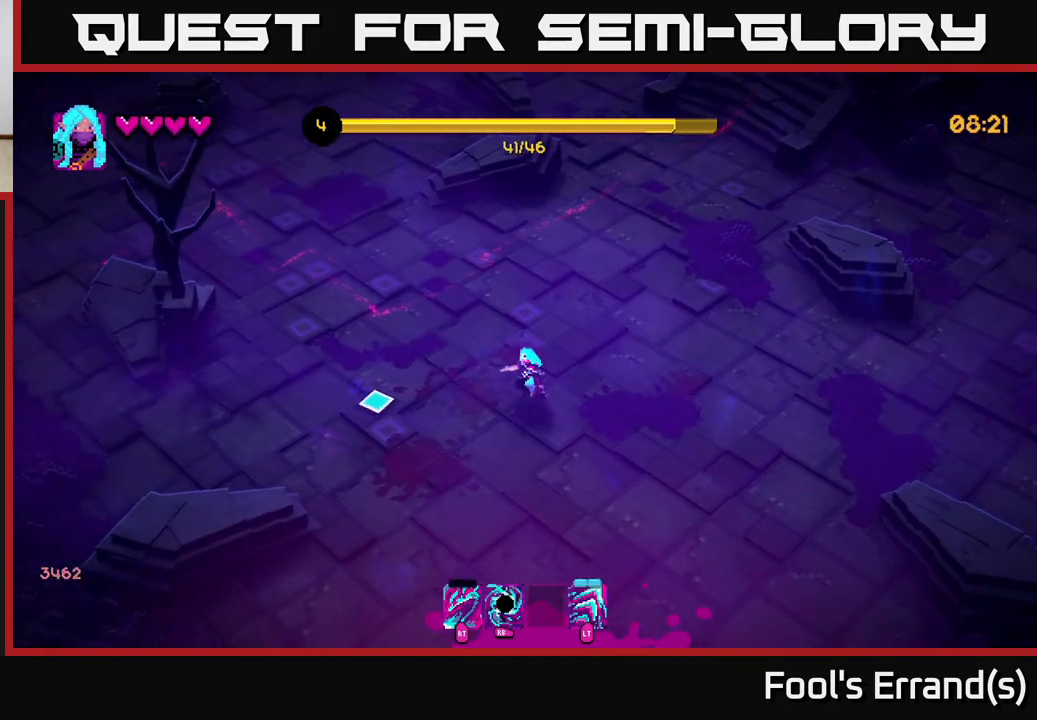
{"buttons": [], "left_stick": "down", "right_stick": "left", "events": [[417, "left_stick", "down"]]}
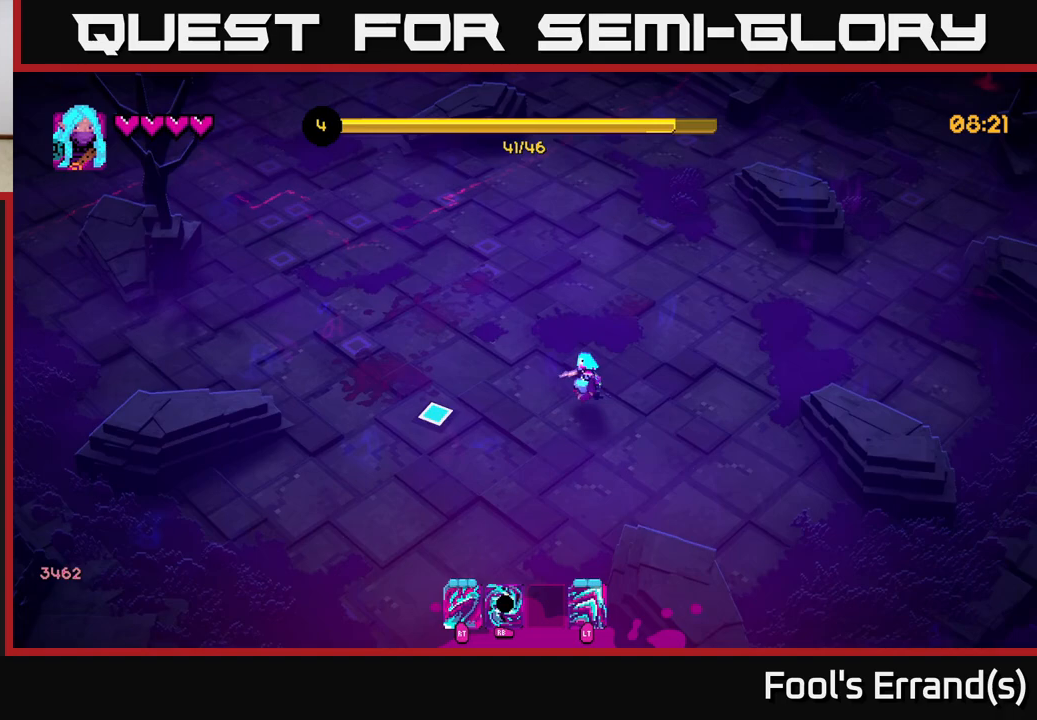
{"buttons": [], "left_stick": "up-right", "right_stick": "up-right", "events": [[100, "left_stick", "down-right"], [417, "left_stick", "up-right"], [433, "right_stick", "up"], [483, "right_stick", "up-right"]]}
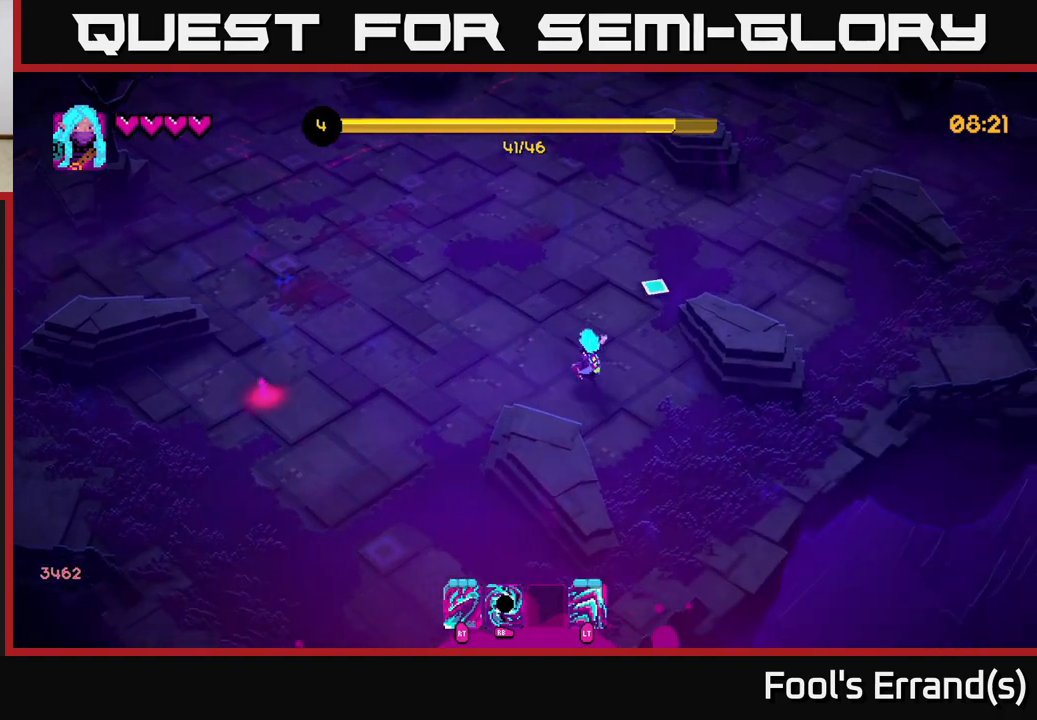
{"buttons": [], "left_stick": "down-left", "right_stick": "left", "events": [[67, "left_stick", "up"], [283, "right_stick", "left"], [300, "left_stick", "left"], [417, "left_stick", "down-left"]]}
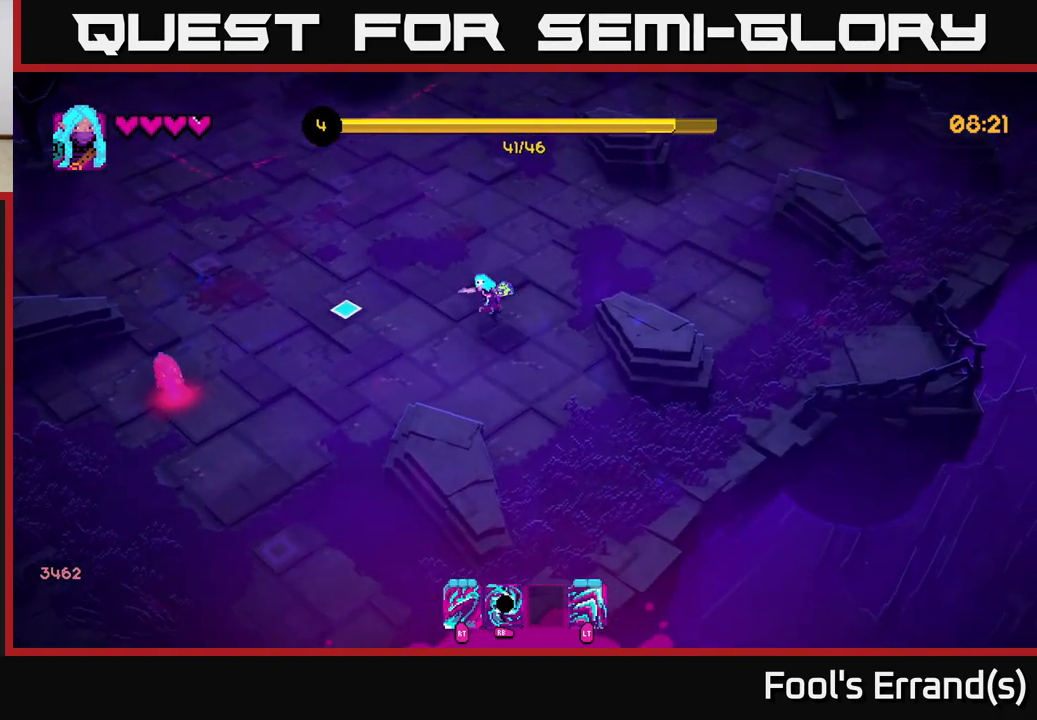
{"buttons": [], "left_stick": "down-left", "right_stick": "up-left", "events": [[383, "right_stick", "up-left"]]}
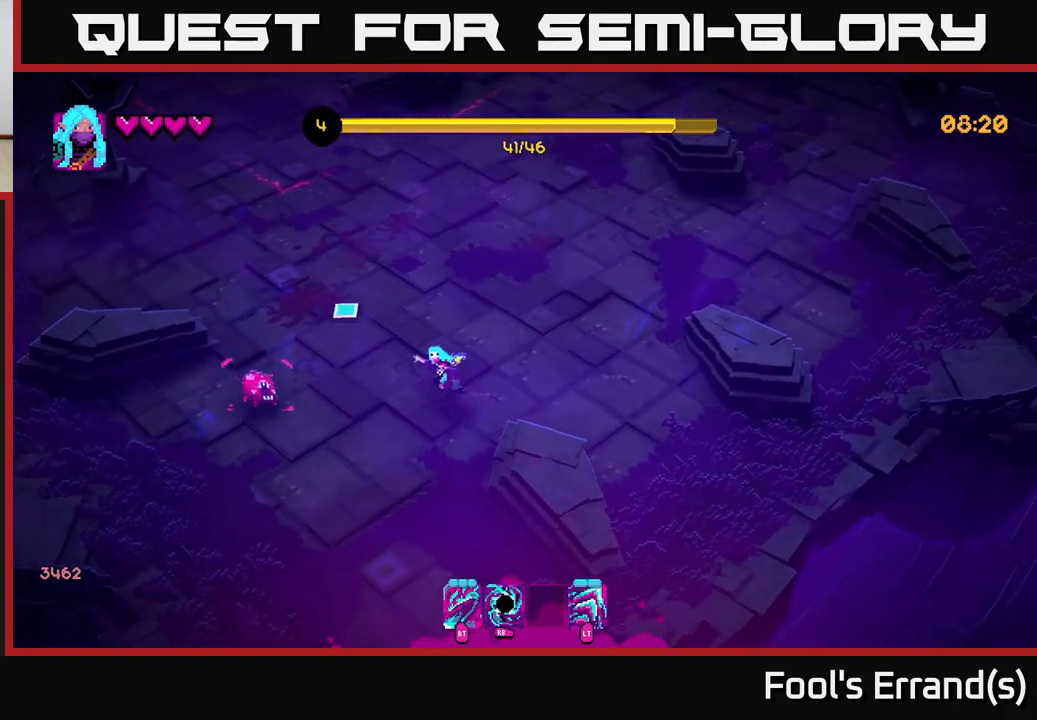
{"buttons": [], "left_stick": "up-right", "right_stick": "up-left", "events": [[217, "R1", "down"], [267, "left_stick", "down-right"], [300, "R1", "up"], [467, "left_stick", "up-right"]]}
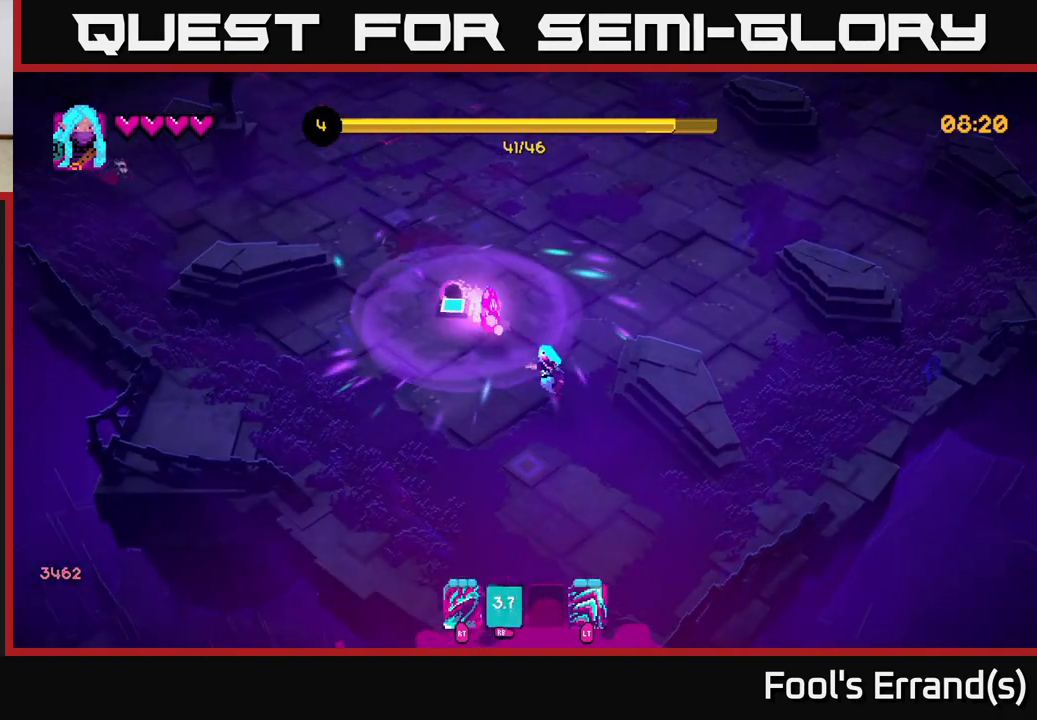
{"buttons": [], "left_stick": "up", "right_stick": "up-left", "events": [[117, "left_stick", "up"]]}
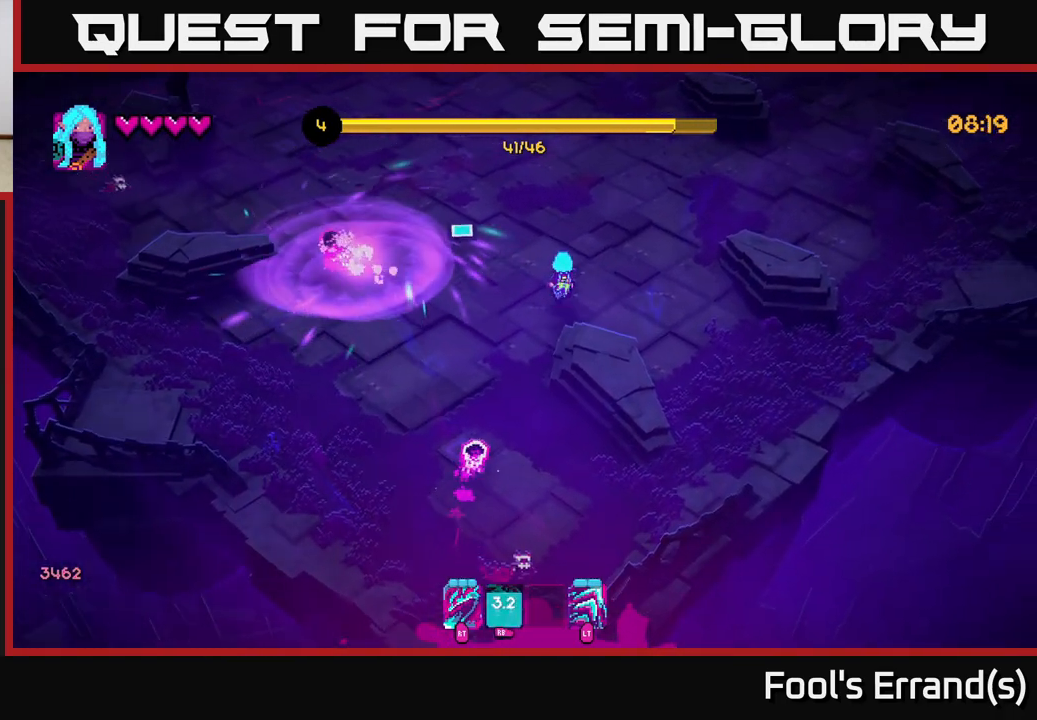
{"buttons": [], "left_stick": "down-right", "right_stick": "down-left", "events": [[167, "left_stick", "up-left"], [317, "right_stick", "left"], [417, "left_stick", "up-right"], [433, "right_stick", "down-left"], [500, "left_stick", "down-right"]]}
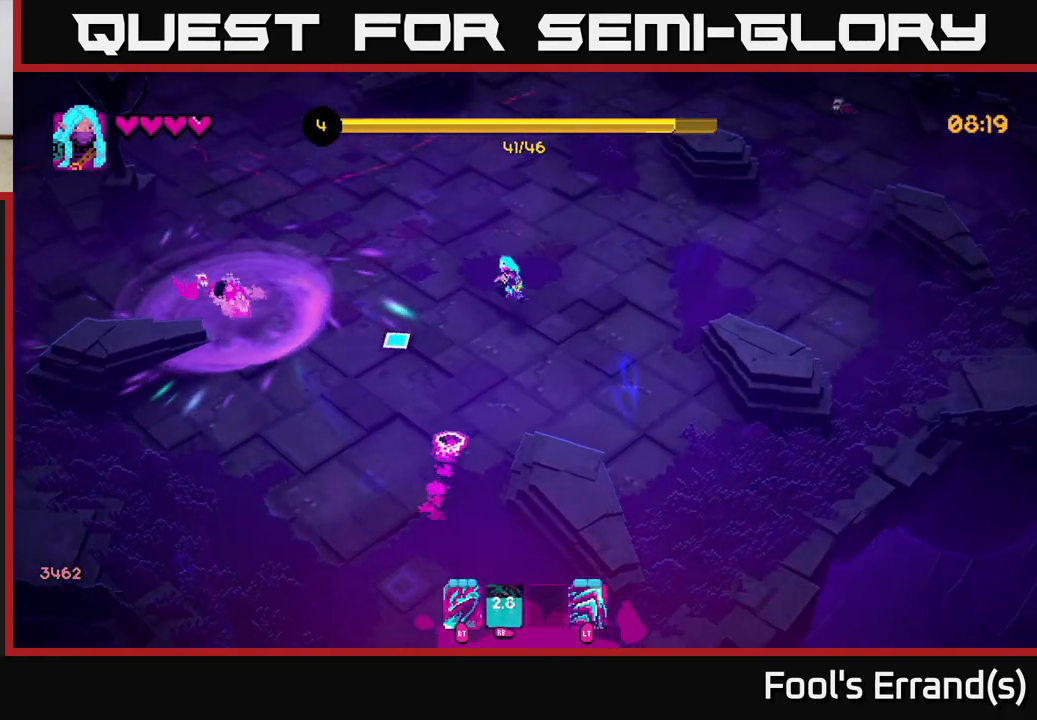
{"buttons": [], "left_stick": "down-left", "right_stick": "down-left", "events": [[33, "left_stick", "down"], [200, "R2", "down"], [283, "R2", "up"], [283, "left_stick", "down-right"], [483, "left_stick", "down-left"]]}
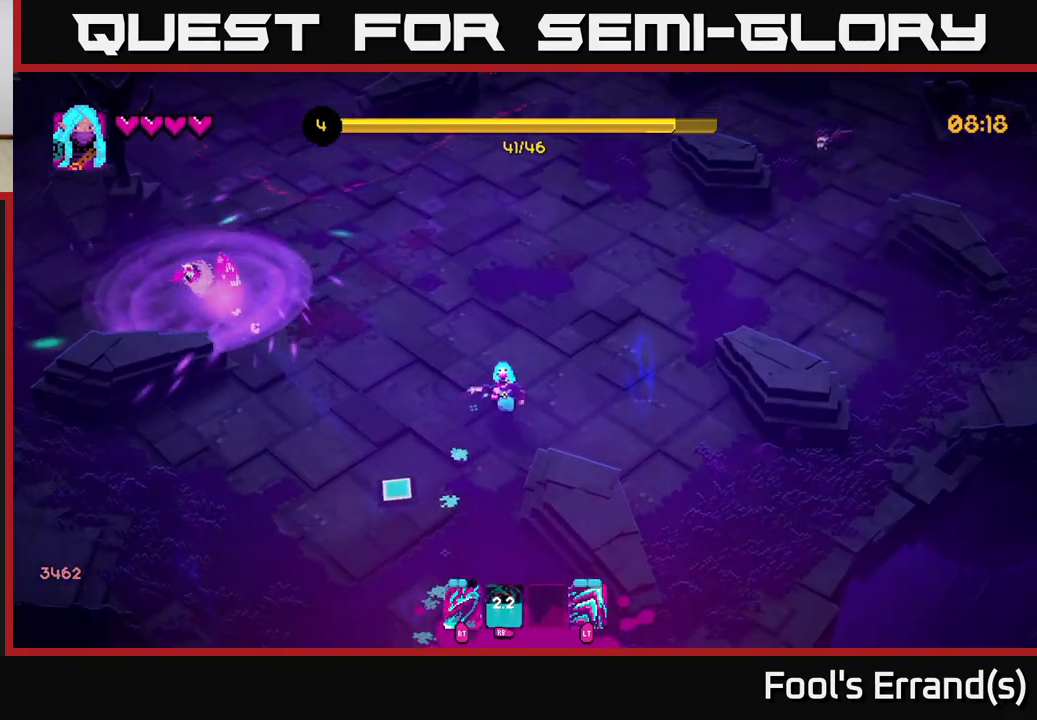
{"buttons": [], "left_stick": "down-left", "right_stick": "down", "events": [[233, "right_stick", "down"]]}
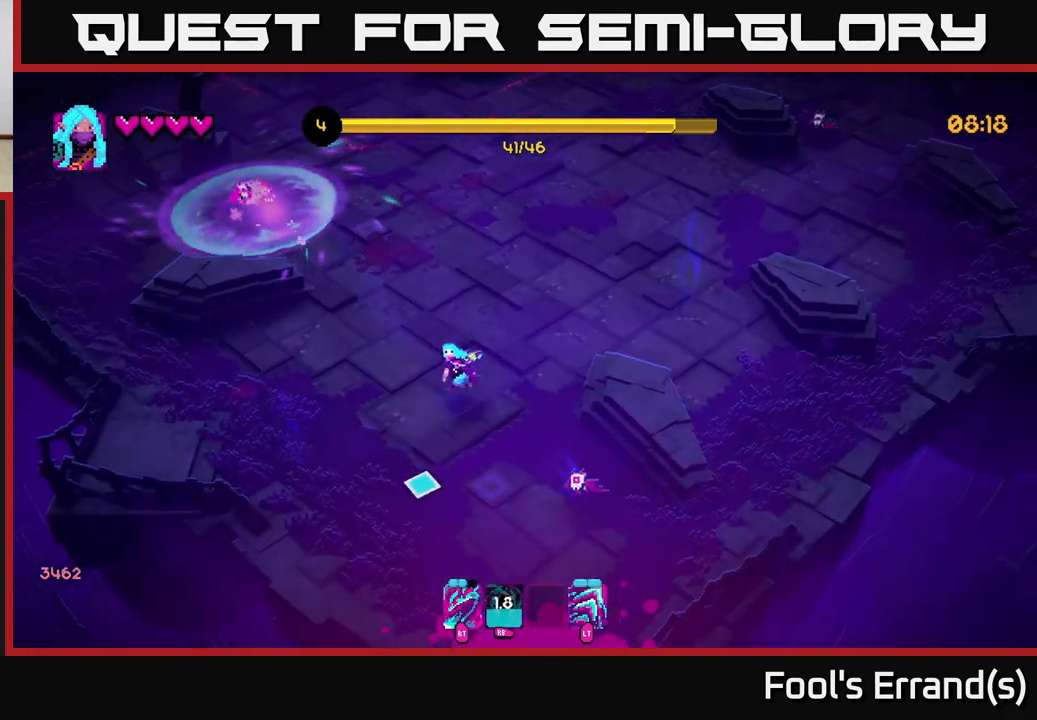
{"buttons": [], "left_stick": "down", "right_stick": "right", "events": [[67, "left_stick", "down"], [100, "right_stick", "down-right"], [183, "R2", "down"], [217, "right_stick", "right"], [267, "R2", "up"], [267, "left_stick", "down-left"], [467, "left_stick", "down"]]}
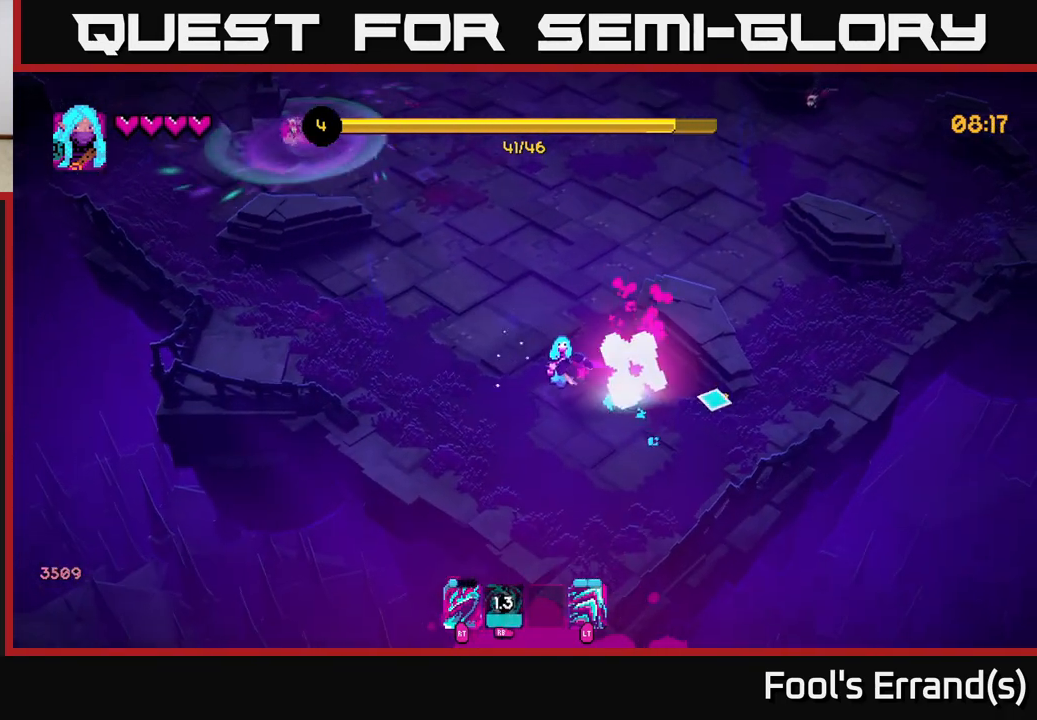
{"buttons": [], "left_stick": "up-right", "right_stick": "up-right", "events": [[167, "left_stick", "up-left"], [250, "right_stick", "up-right"], [267, "left_stick", "up"], [400, "left_stick", "up-right"]]}
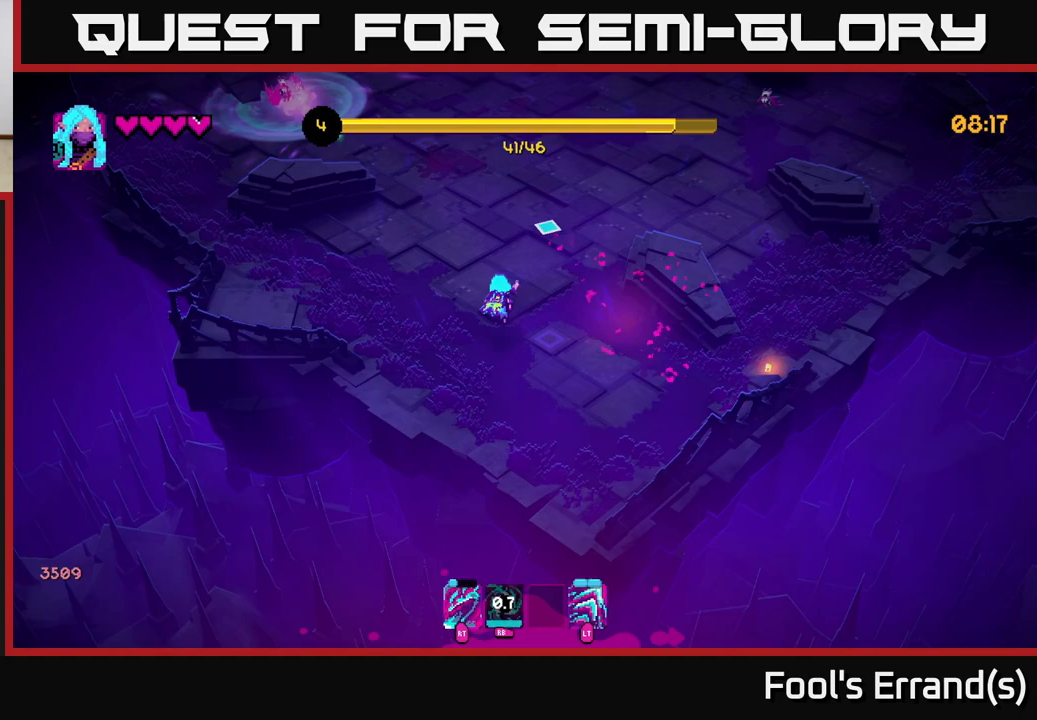
{"buttons": [], "left_stick": "up-right", "right_stick": "up-right", "events": [[250, "left_stick", "right"], [483, "left_stick", "up-right"]]}
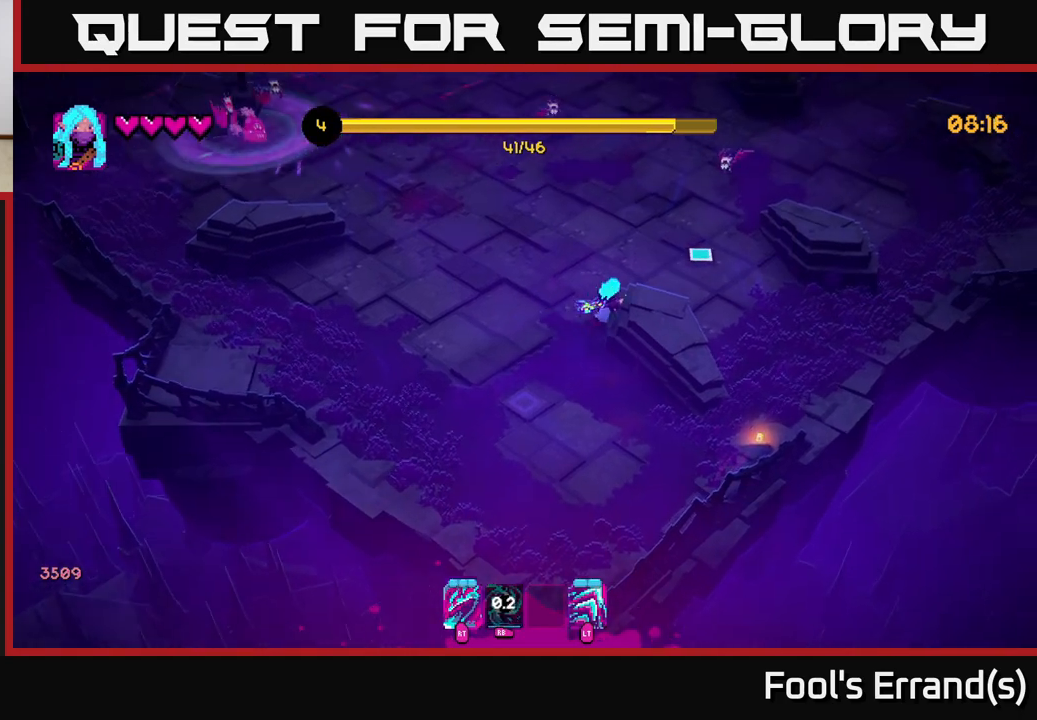
{"buttons": [], "left_stick": "down-right", "right_stick": "up", "events": [[317, "left_stick", "down-right"], [333, "R2", "down"], [400, "right_stick", "up"], [417, "R2", "up"]]}